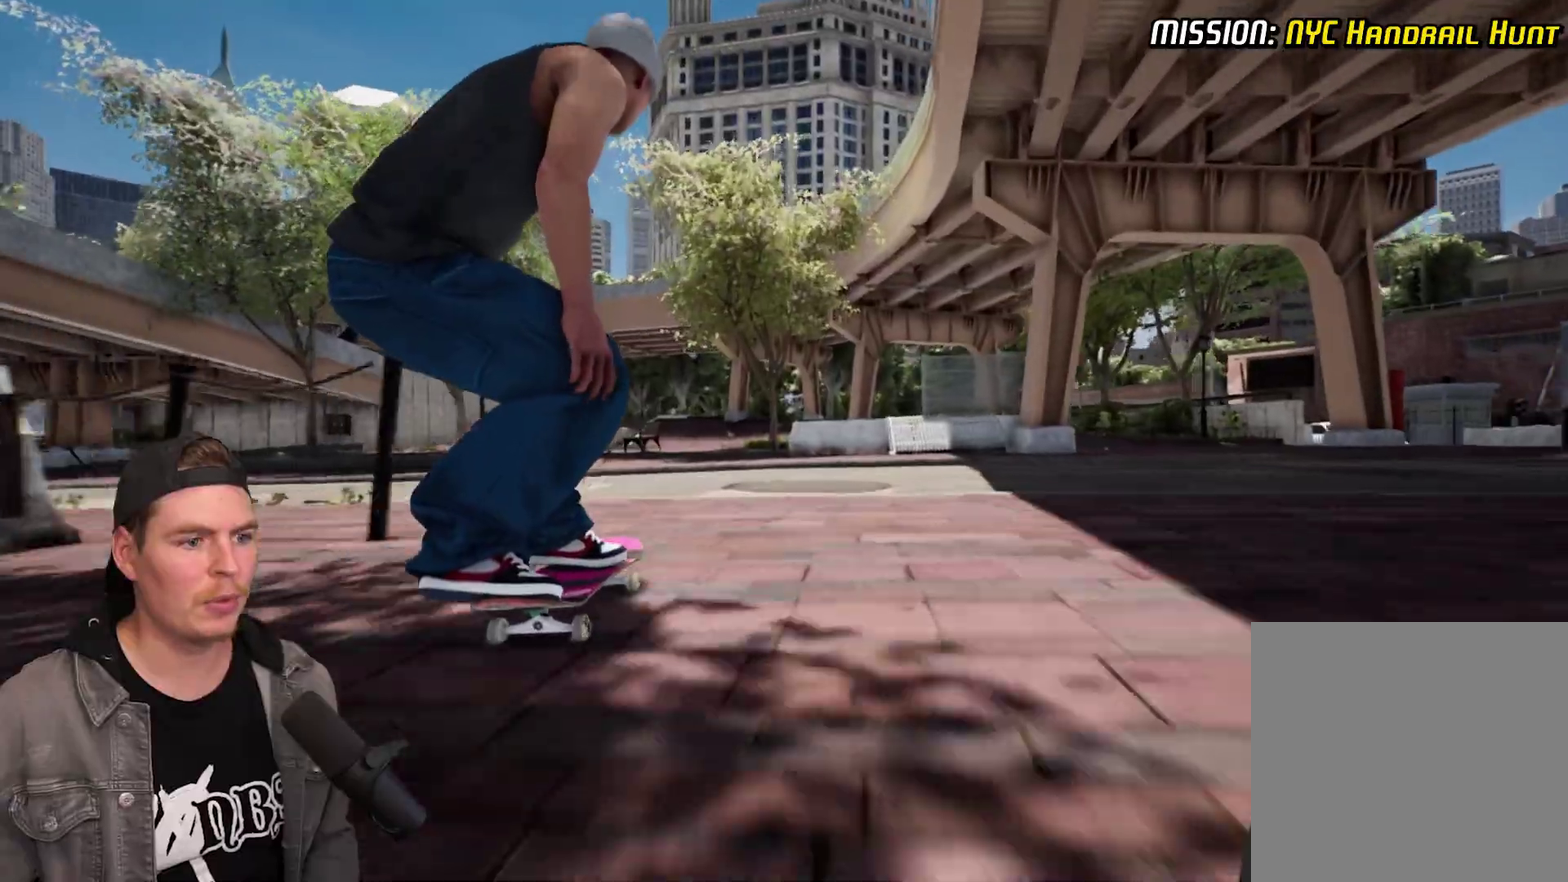
Gameplay with a controller (Xbox layout); each line is a JSON object with the inputs held at the frame after it (dt_ms = milliseconds from this image to that frame). "events" lists button and stick changes between this image and that frame as [ms after this image, input, new state], when the widget could be followed in between. Not read: L3 R3.
{"dt_ms": 300, "buttons": [], "left_stick": "center", "right_stick": "center", "events": []}
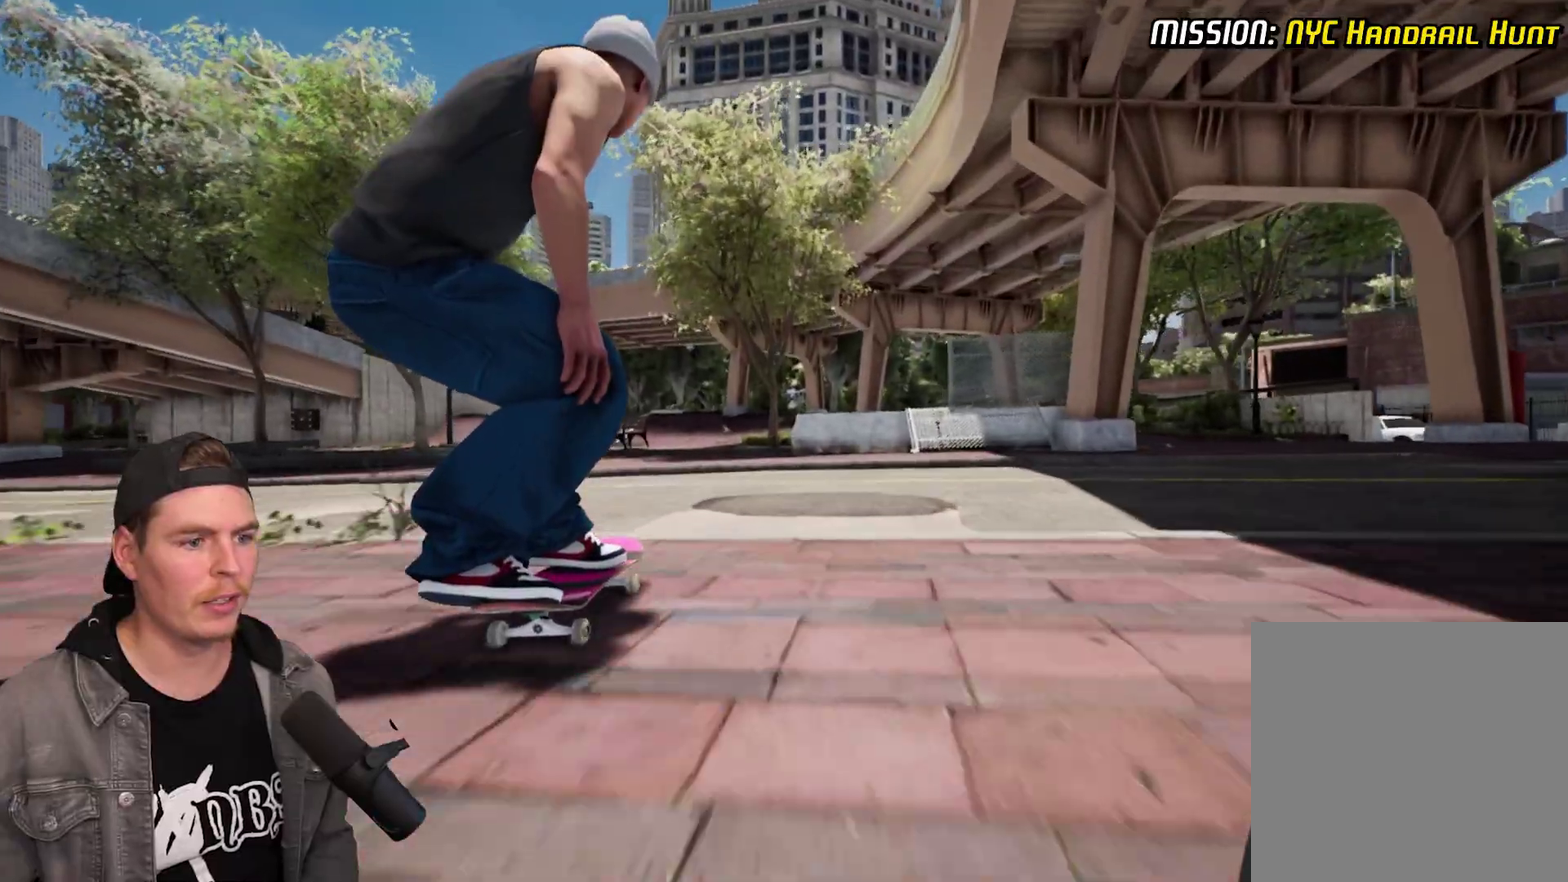
{"dt_ms": 400, "buttons": [], "left_stick": "center", "right_stick": "center", "events": [[317, "L2", "down"], [383, "L2", "up"]]}
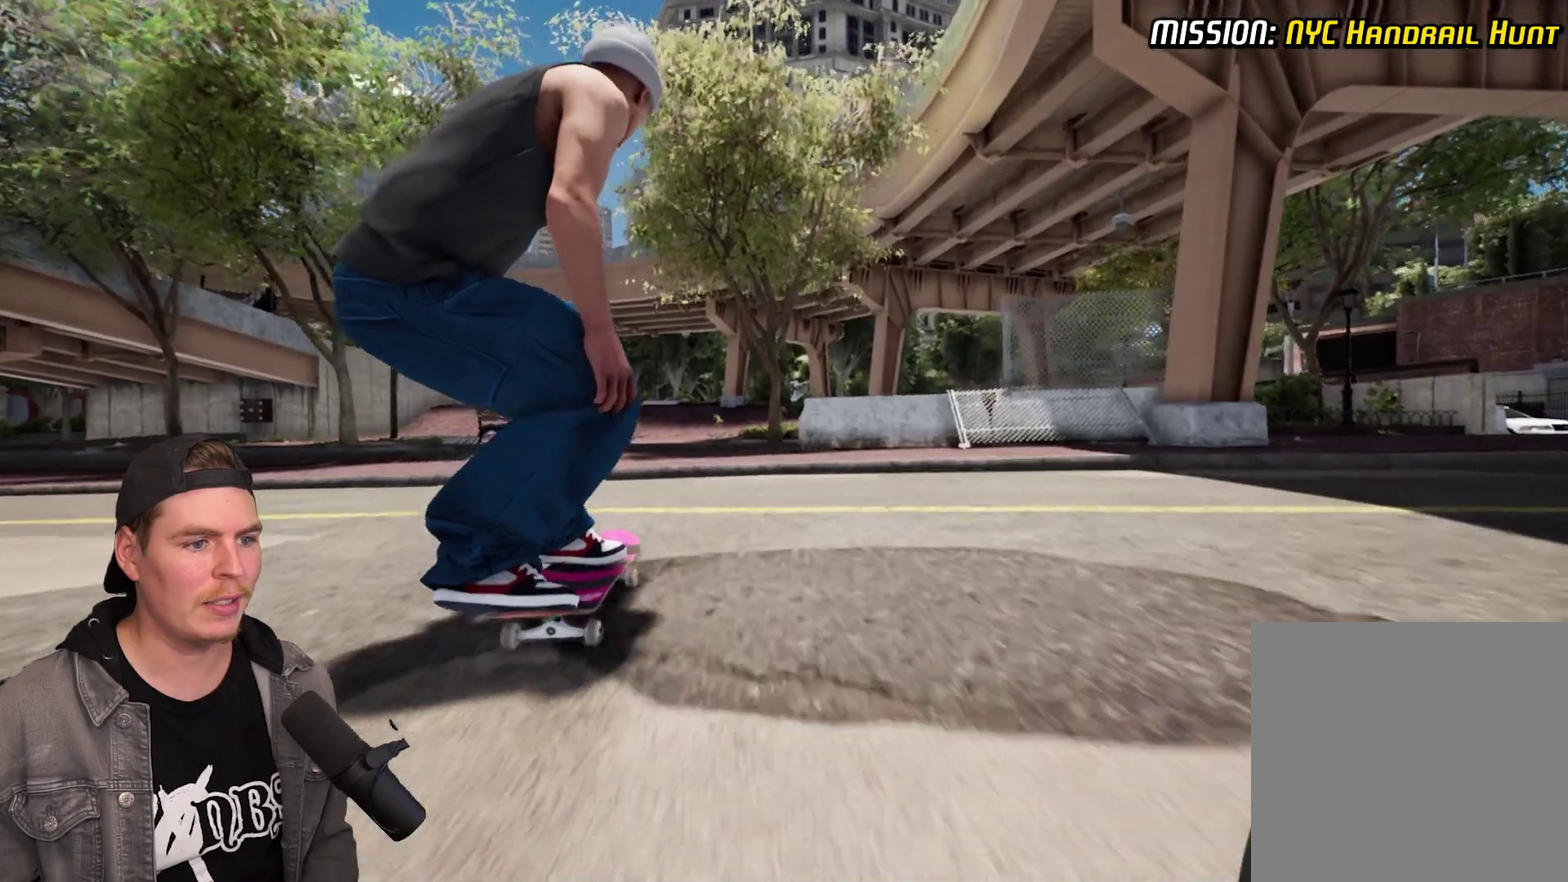
{"dt_ms": 800, "buttons": [], "left_stick": "center", "right_stick": "center", "events": [[17, "right_stick", "down"], [283, "left_stick", "up"], [300, "right_stick", "center"], [383, "left_stick", "center"]]}
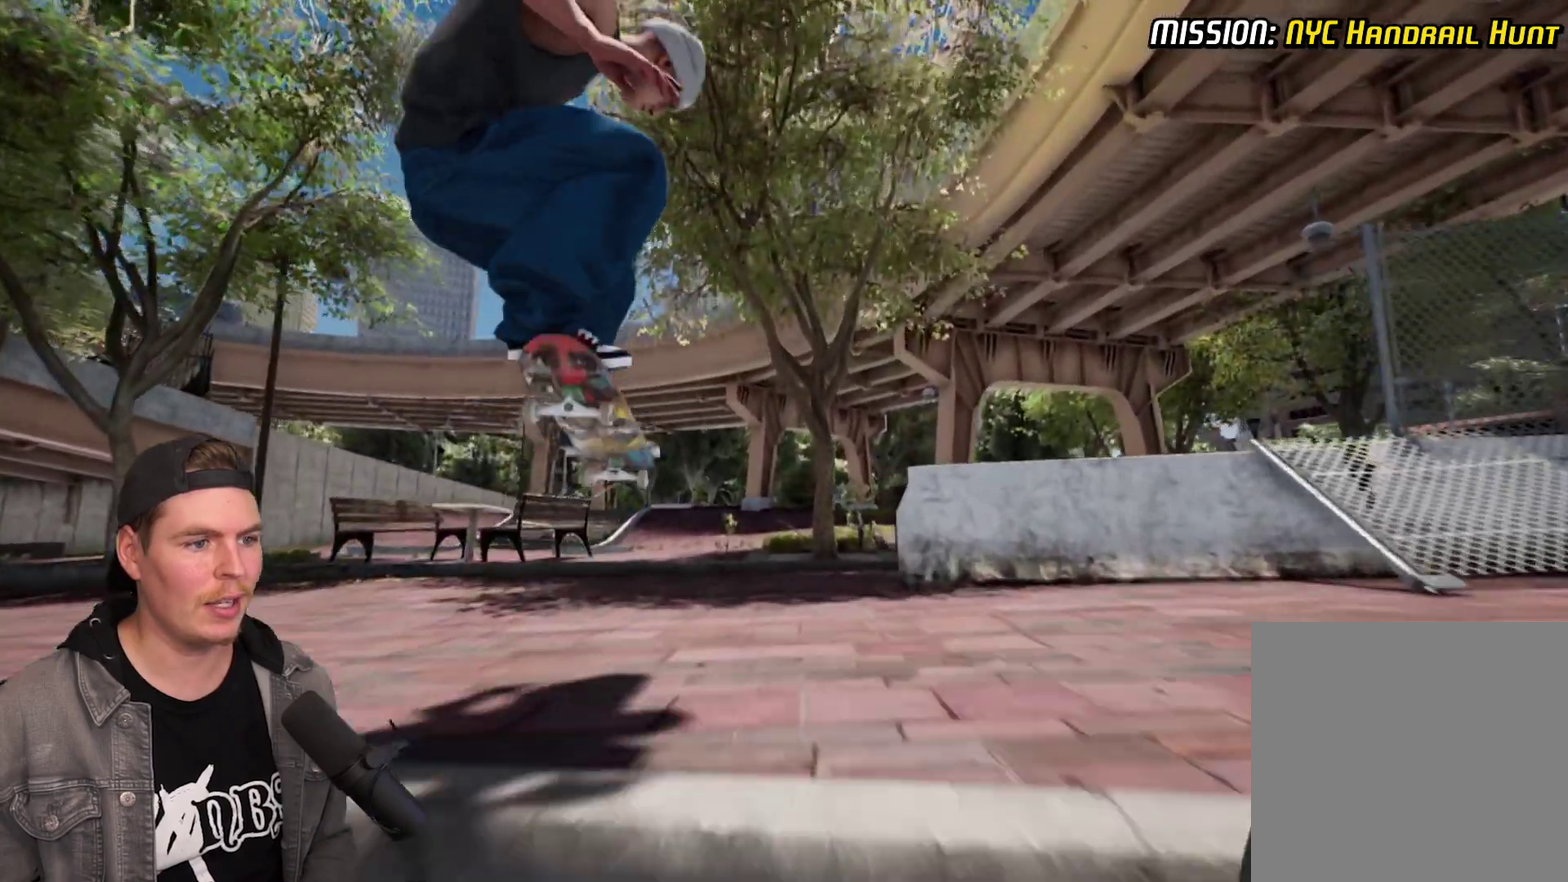
{"dt_ms": 300, "buttons": [], "left_stick": "center", "right_stick": "center", "events": []}
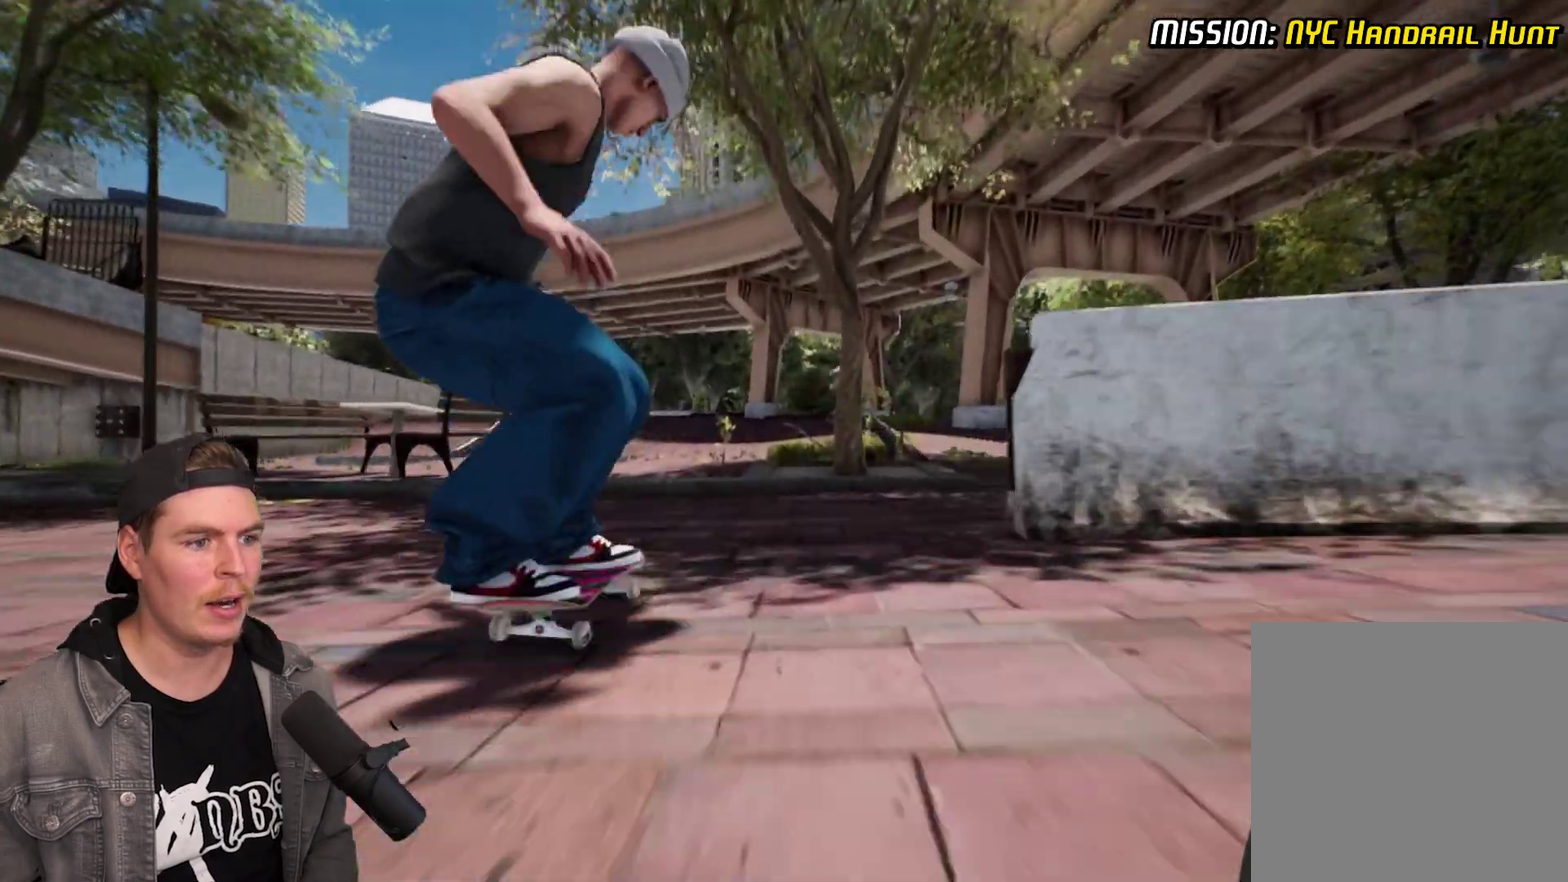
{"dt_ms": 500, "buttons": ["L2"], "left_stick": "center", "right_stick": "center", "events": [[200, "L2", "down"]]}
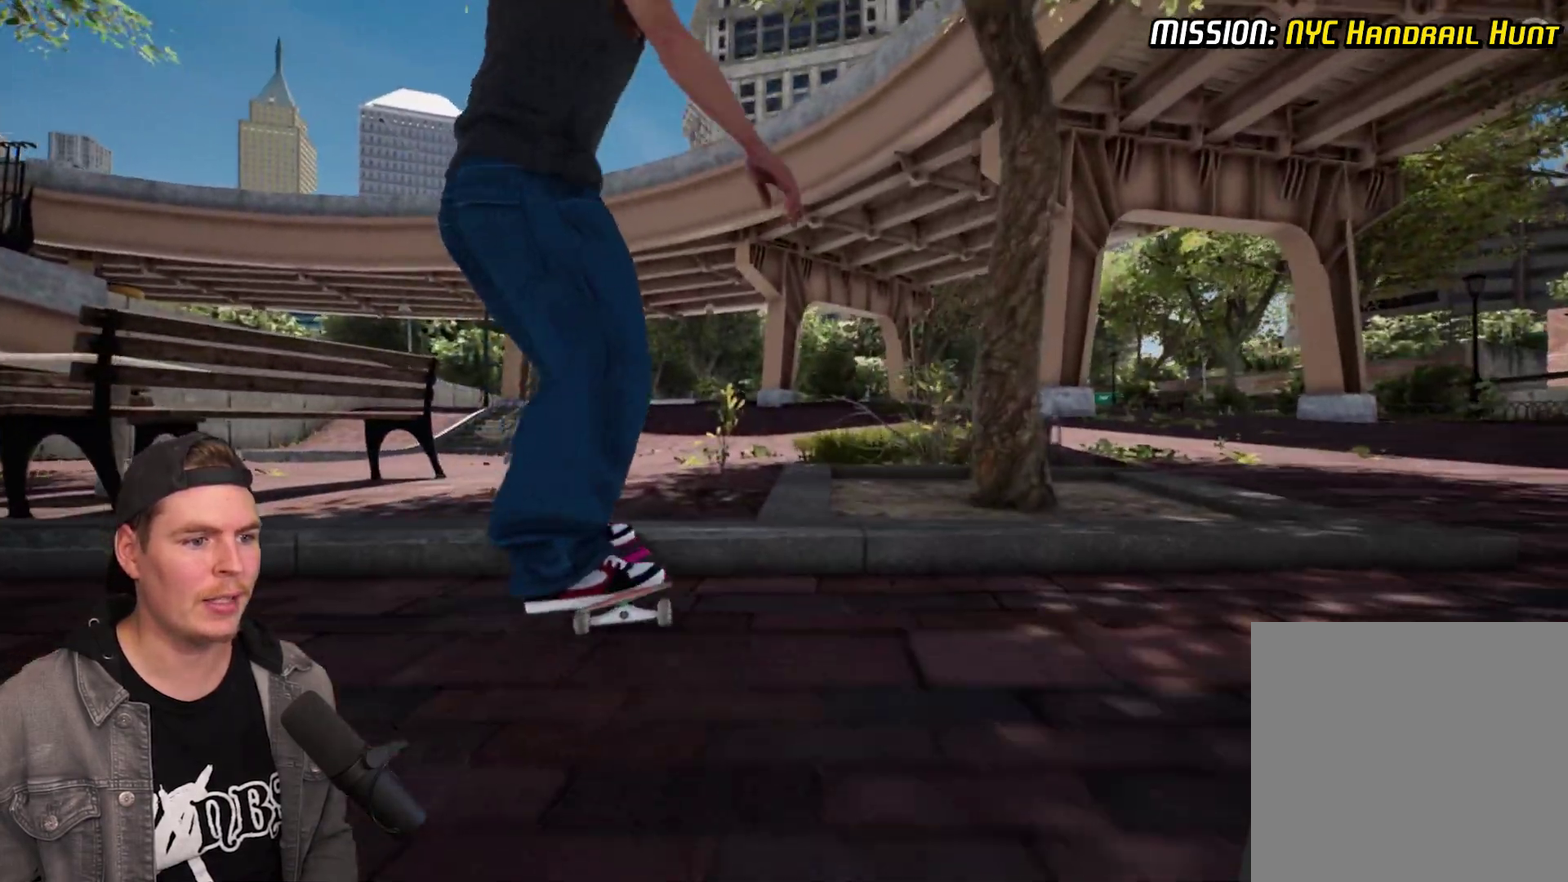
{"dt_ms": 700, "buttons": [], "left_stick": "center", "right_stick": "center", "events": [[33, "L2", "up"]]}
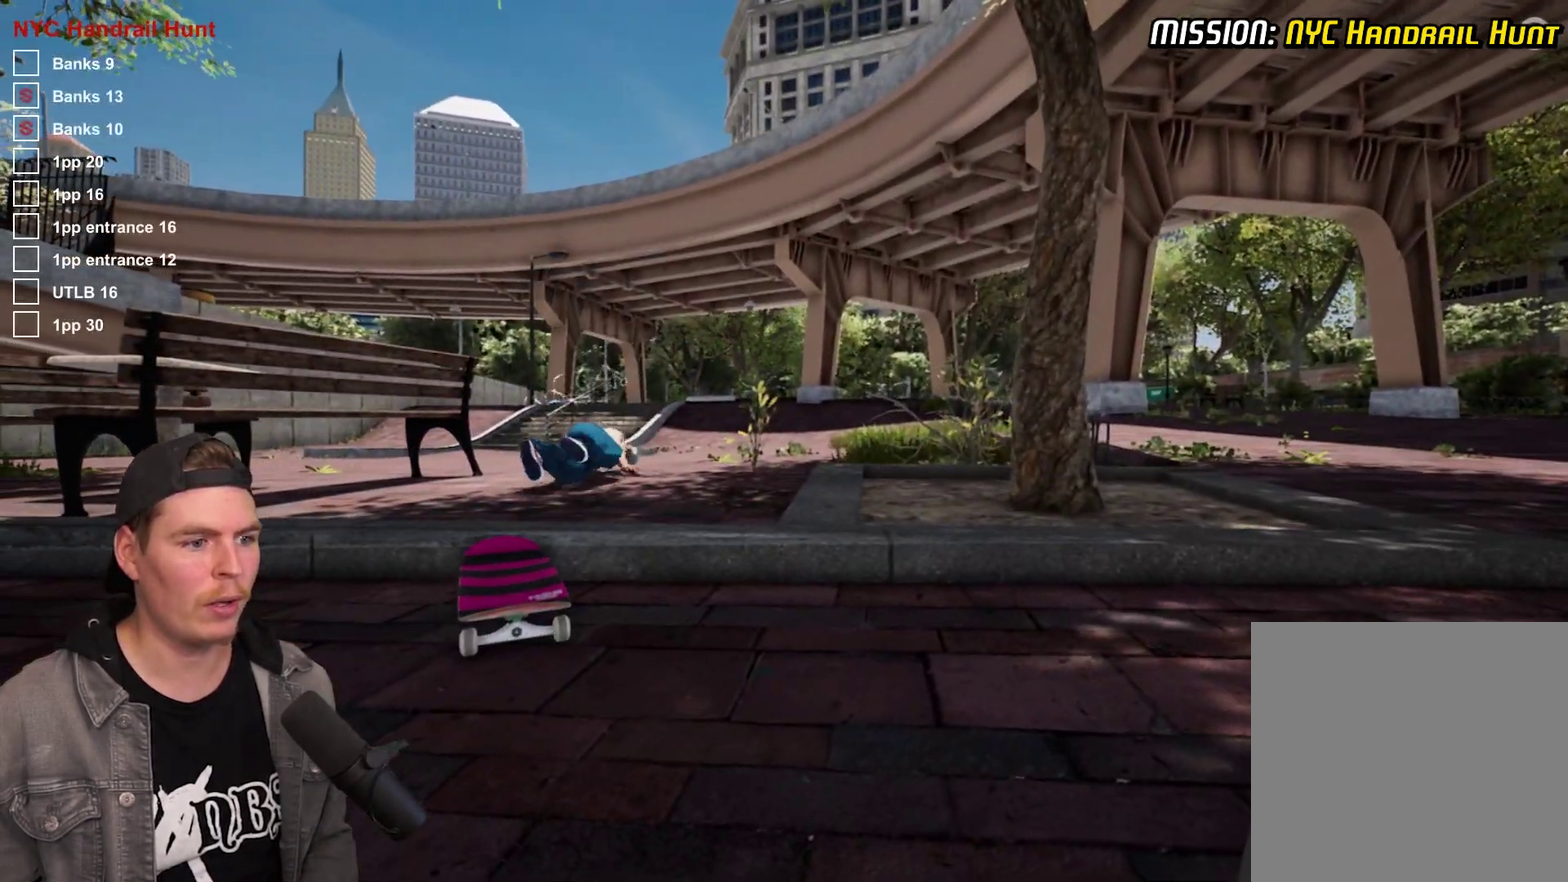
{"dt_ms": 300, "buttons": [], "left_stick": "center", "right_stick": "center", "events": []}
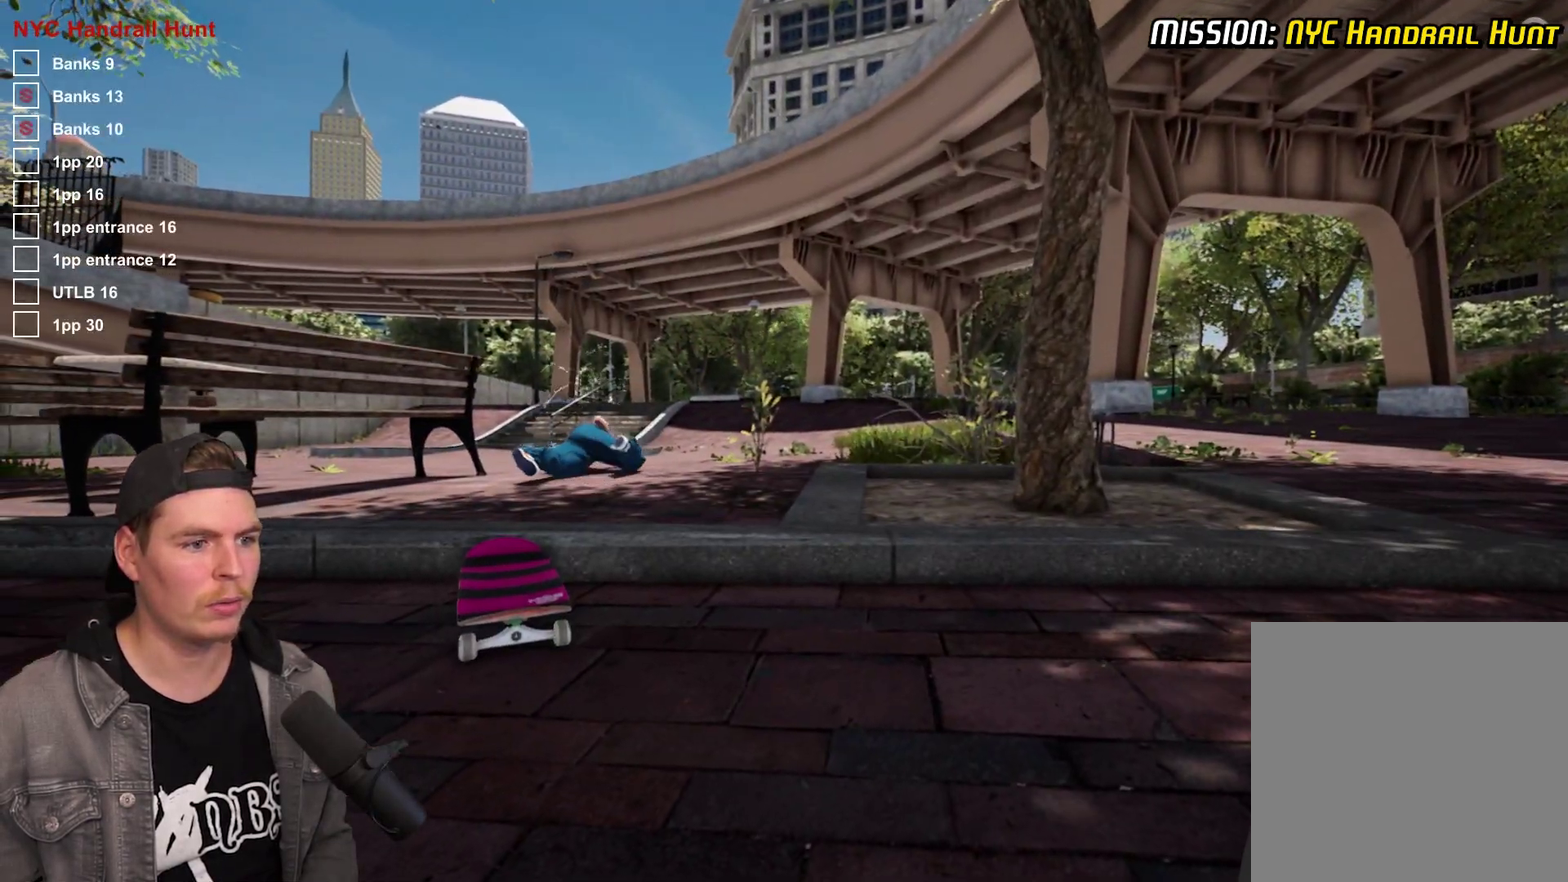
{"dt_ms": 500, "buttons": [], "left_stick": "right", "right_stick": "left", "events": [[267, "left_stick", "right"], [267, "right_stick", "left"]]}
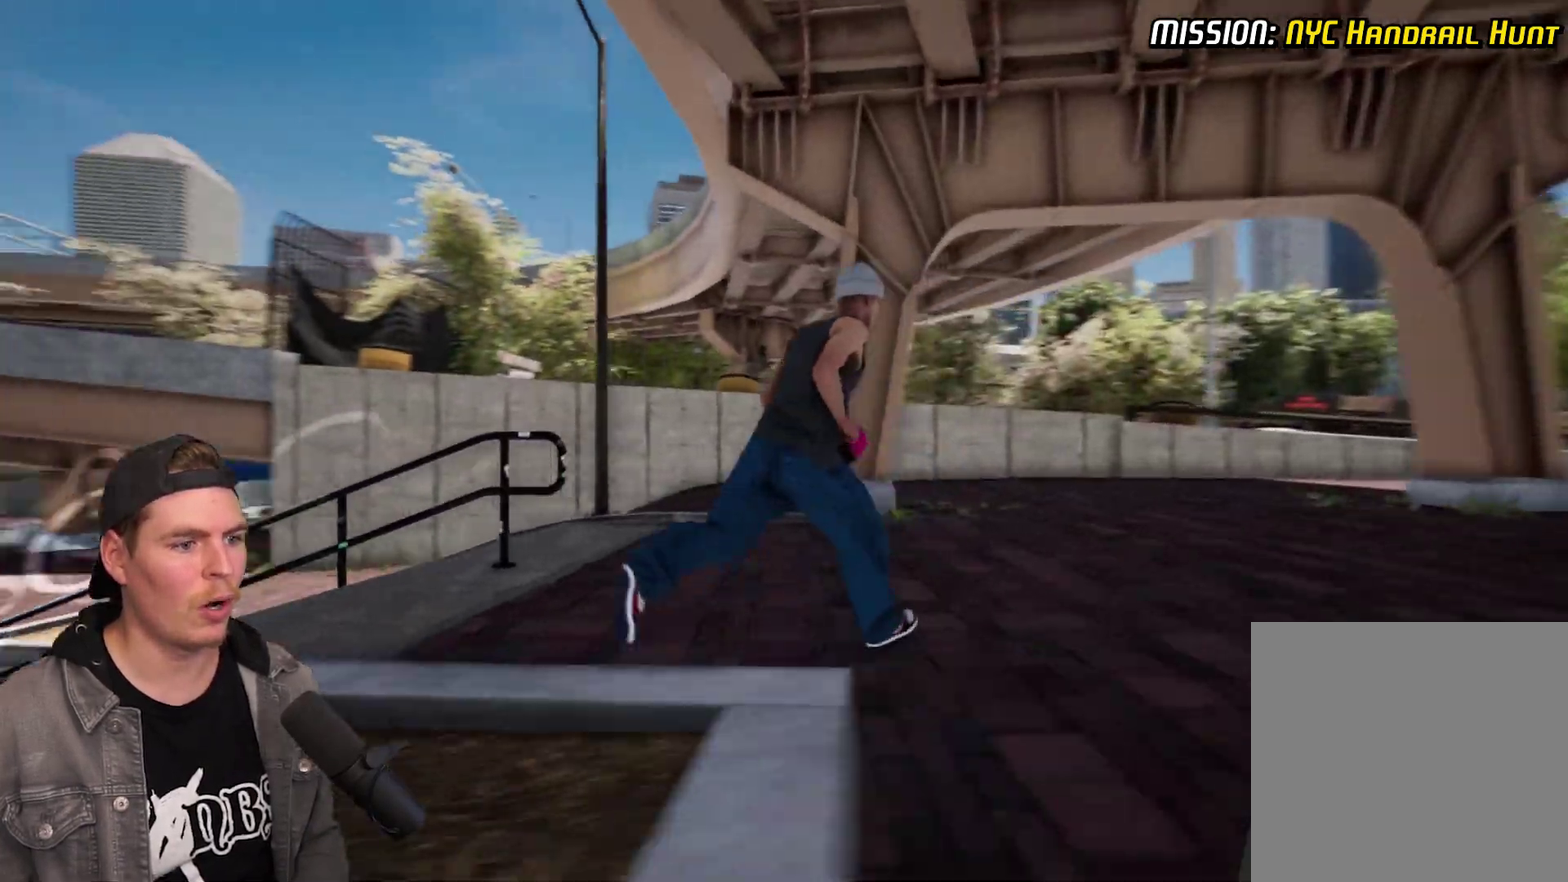
{"dt_ms": 300, "buttons": [], "left_stick": "down", "right_stick": "left", "events": [[83, "left_stick", "down-right"], [250, "left_stick", "down"]]}
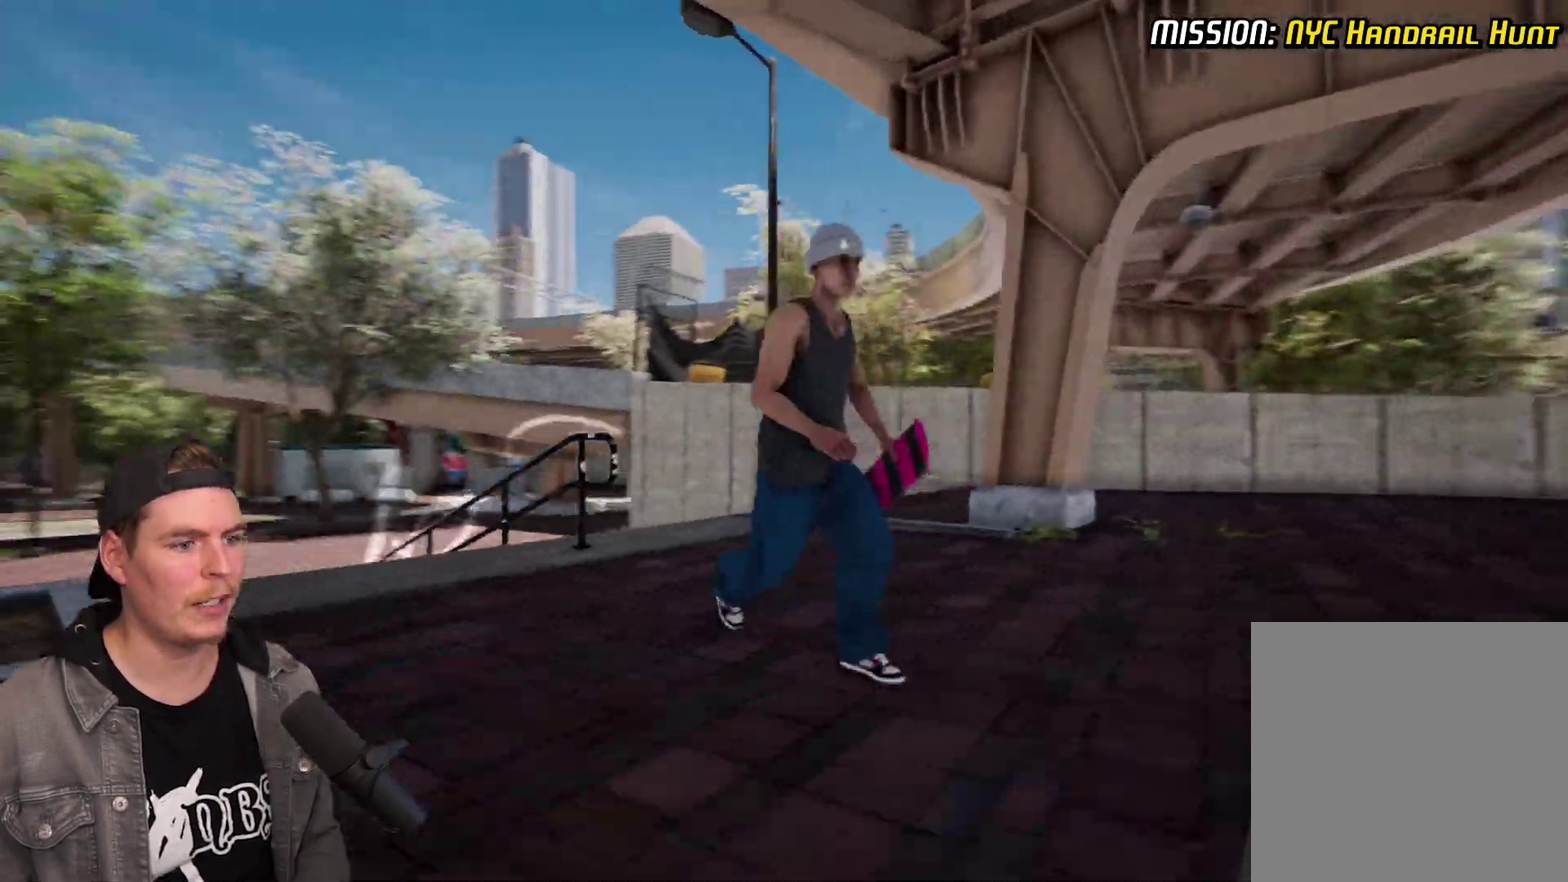
{"dt_ms": 700, "buttons": [], "left_stick": "down", "right_stick": "center", "events": [[100, "right_stick", "center"]]}
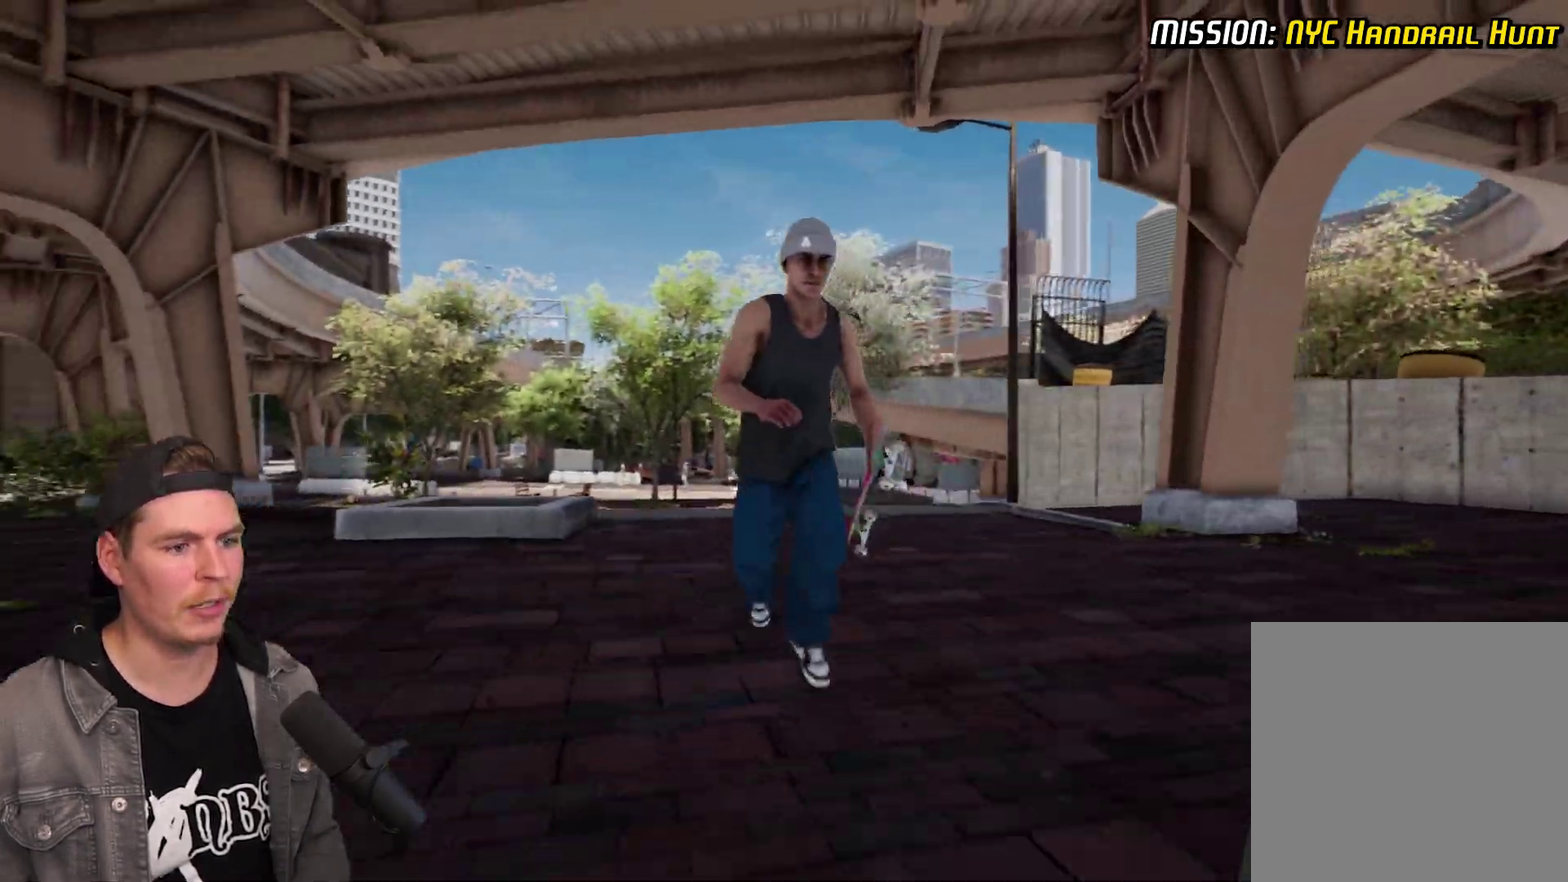
{"dt_ms": 500, "buttons": ["L2"], "left_stick": "center", "right_stick": "center", "events": [[167, "left_stick", "down-left"], [417, "left_stick", "center"], [467, "L2", "down"]]}
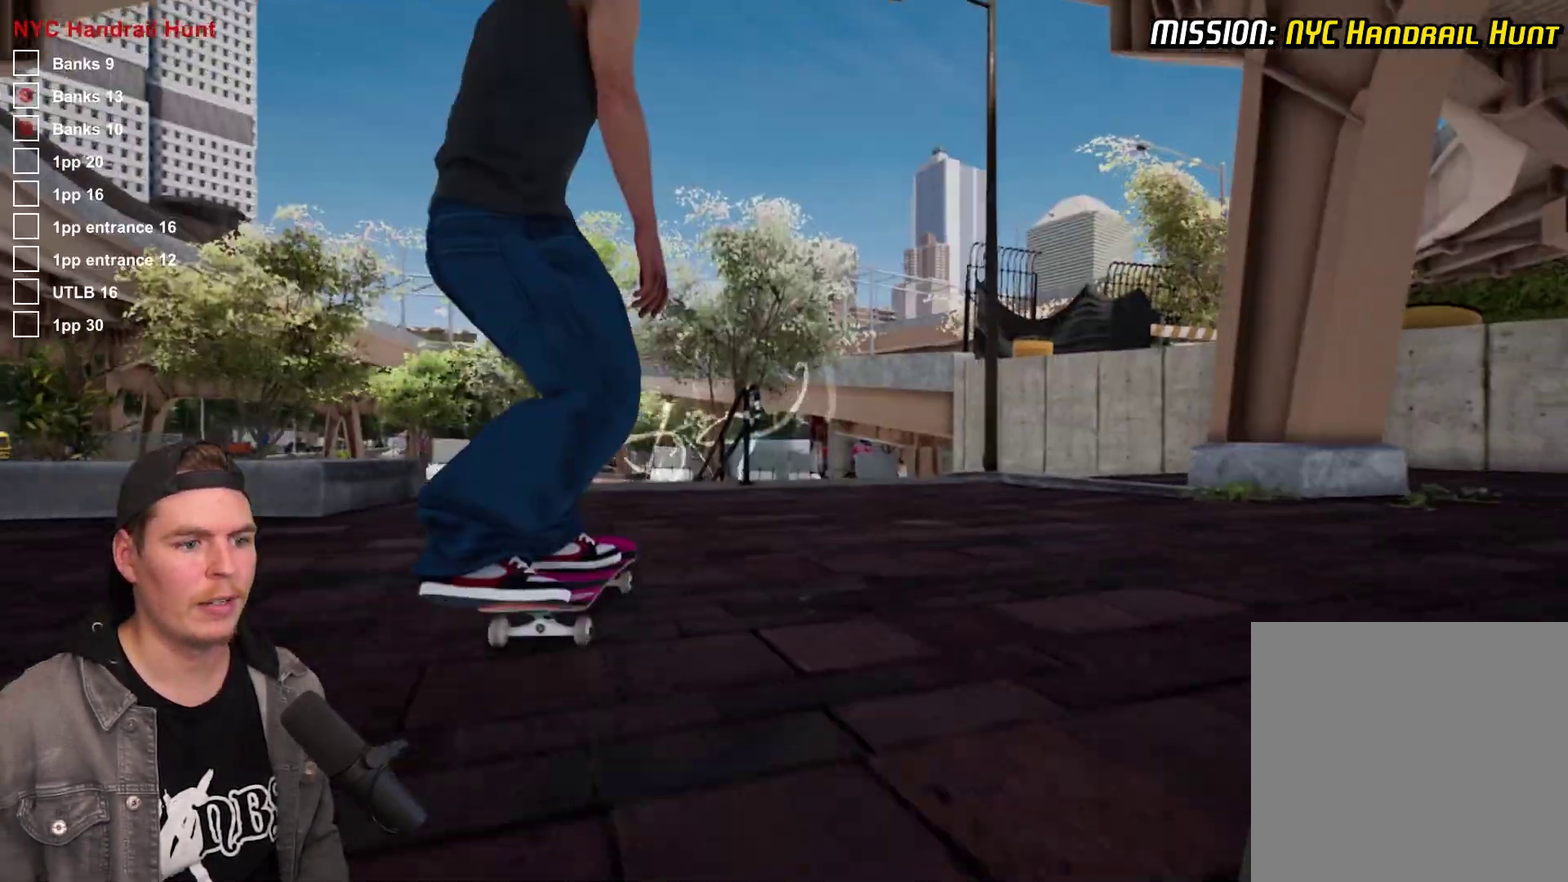
{"dt_ms": 300, "buttons": ["L2"], "left_stick": "center", "right_stick": "center", "events": [[50, "L2", "up"], [250, "L2", "down"]]}
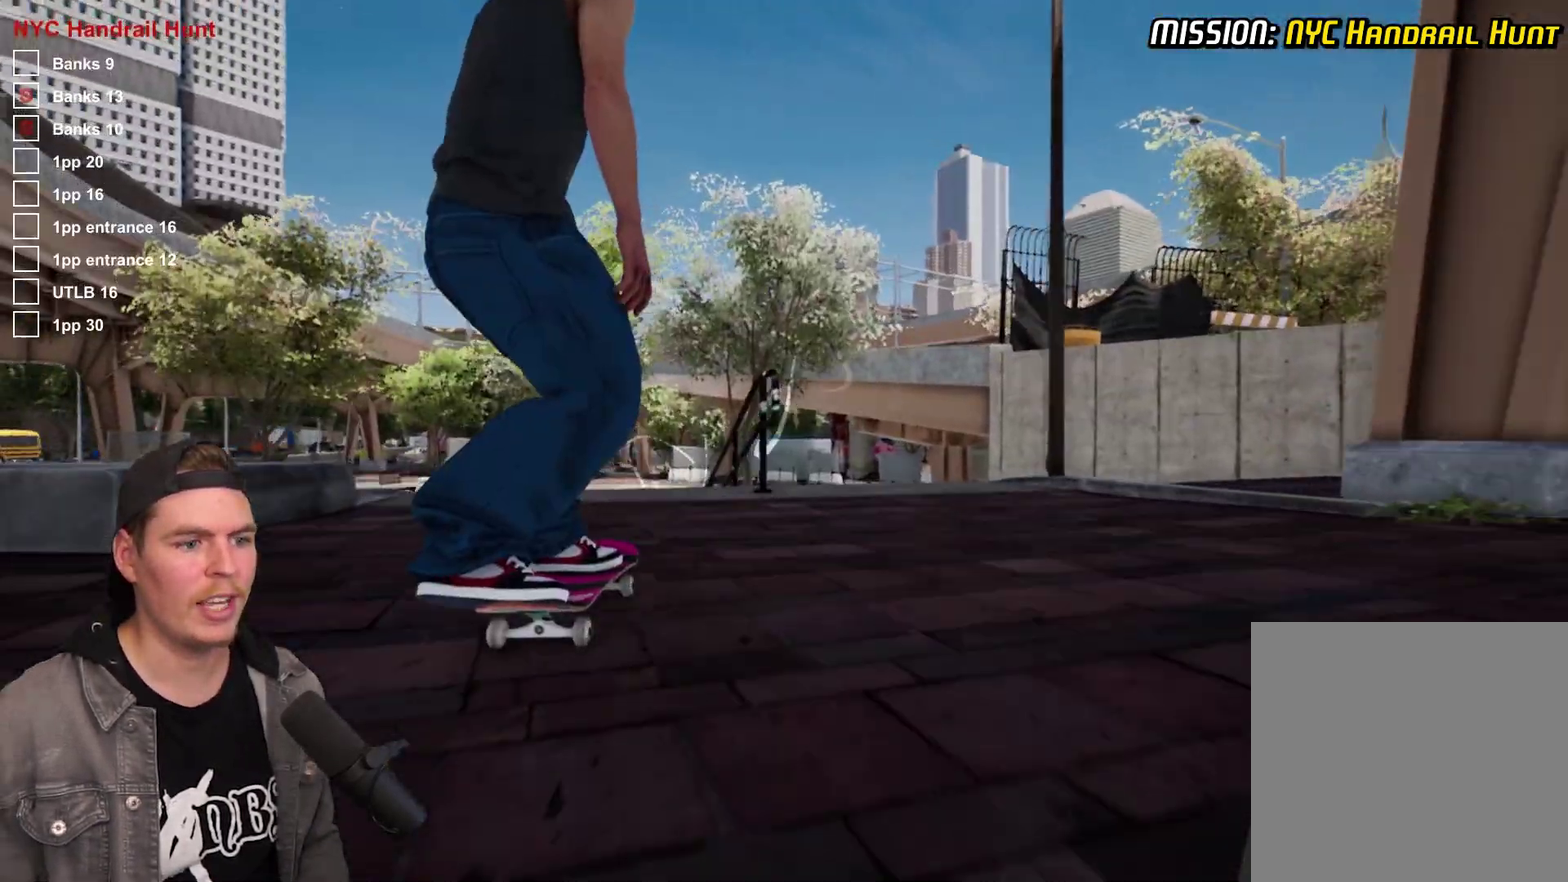
{"dt_ms": 700, "buttons": [], "left_stick": "center", "right_stick": "down", "events": [[83, "L2", "up"], [233, "right_stick", "down"], [250, "L2", "down"], [333, "L2", "up"]]}
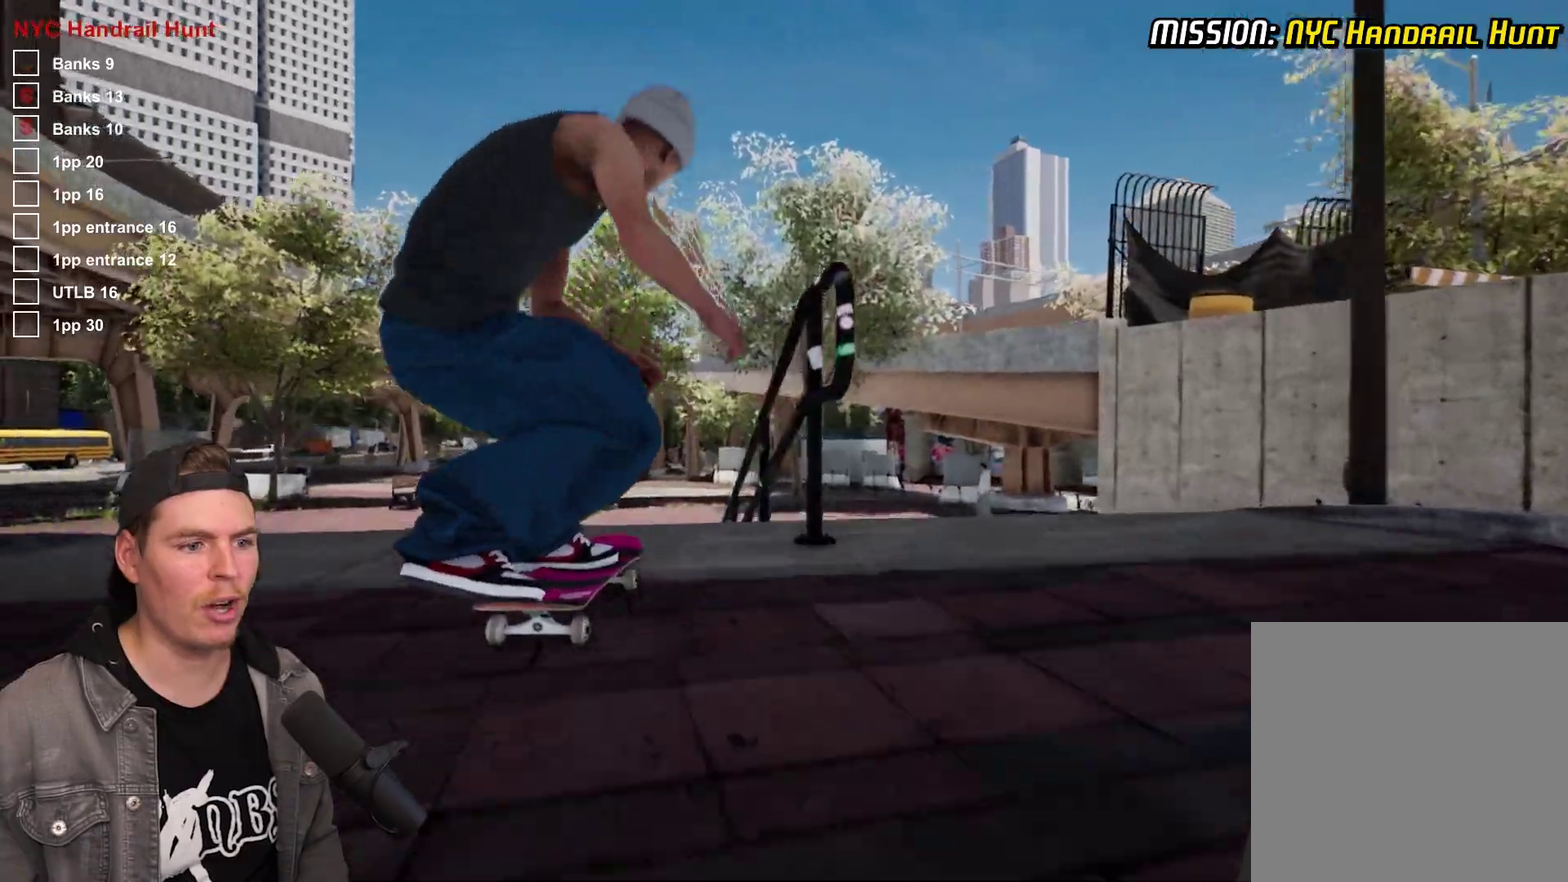
{"dt_ms": 300, "buttons": [], "left_stick": "center", "right_stick": "center", "events": [[100, "left_stick", "left"], [117, "right_stick", "up"], [183, "left_stick", "center"], [200, "right_stick", "center"]]}
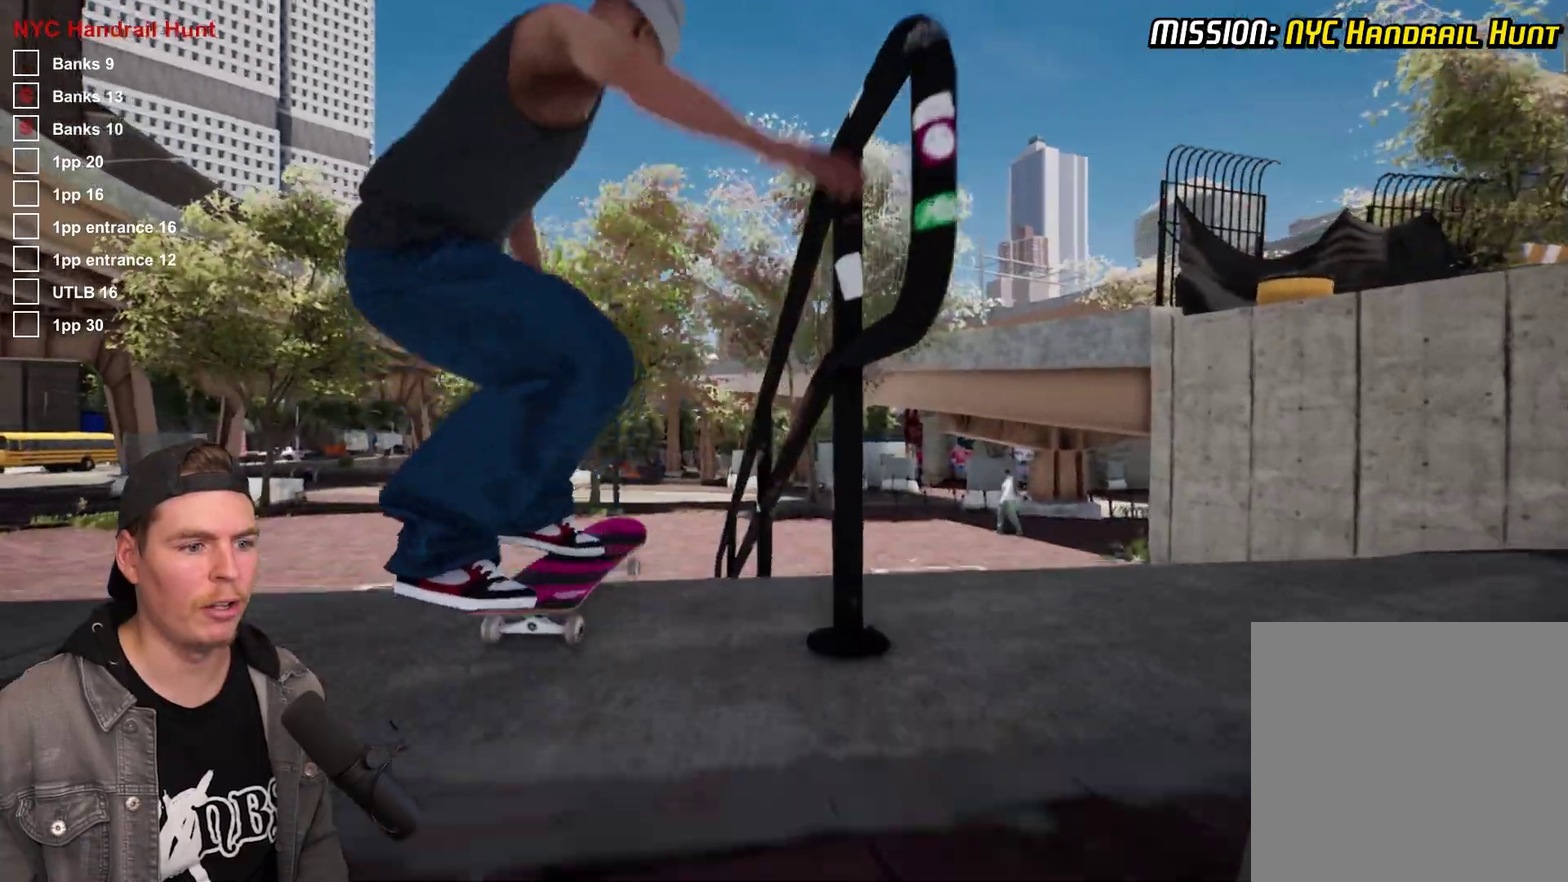
{"dt_ms": 800, "buttons": [], "left_stick": "left", "right_stick": "right", "events": [[317, "left_stick", "left"], [333, "right_stick", "right"]]}
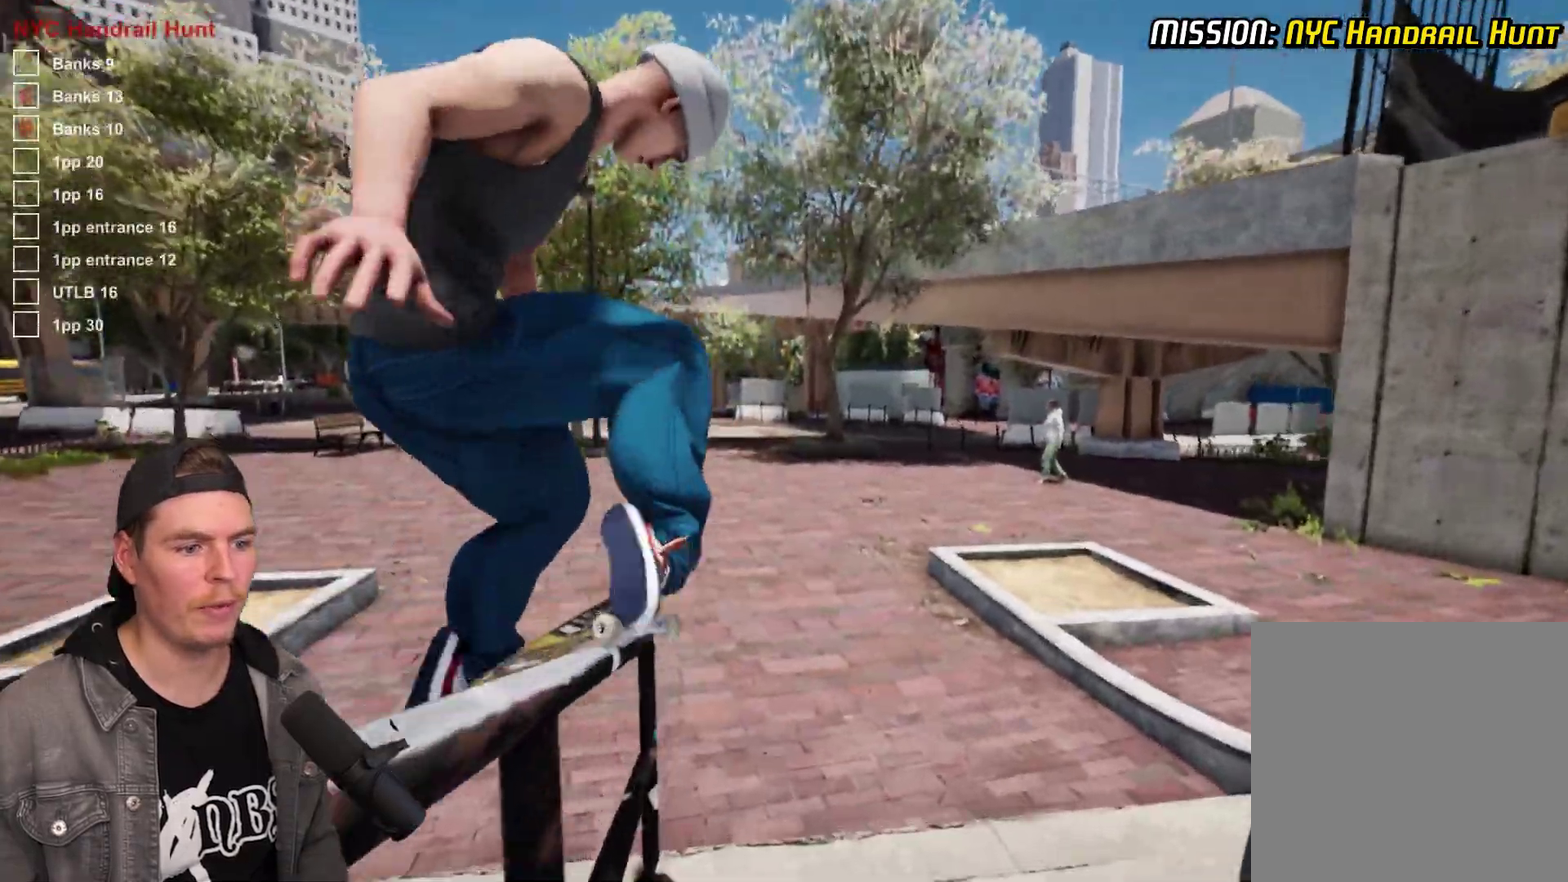
{"dt_ms": 400, "buttons": ["R2"], "left_stick": "center", "right_stick": "center", "events": [[250, "left_stick", "center"], [267, "right_stick", "center"], [317, "R2", "down"]]}
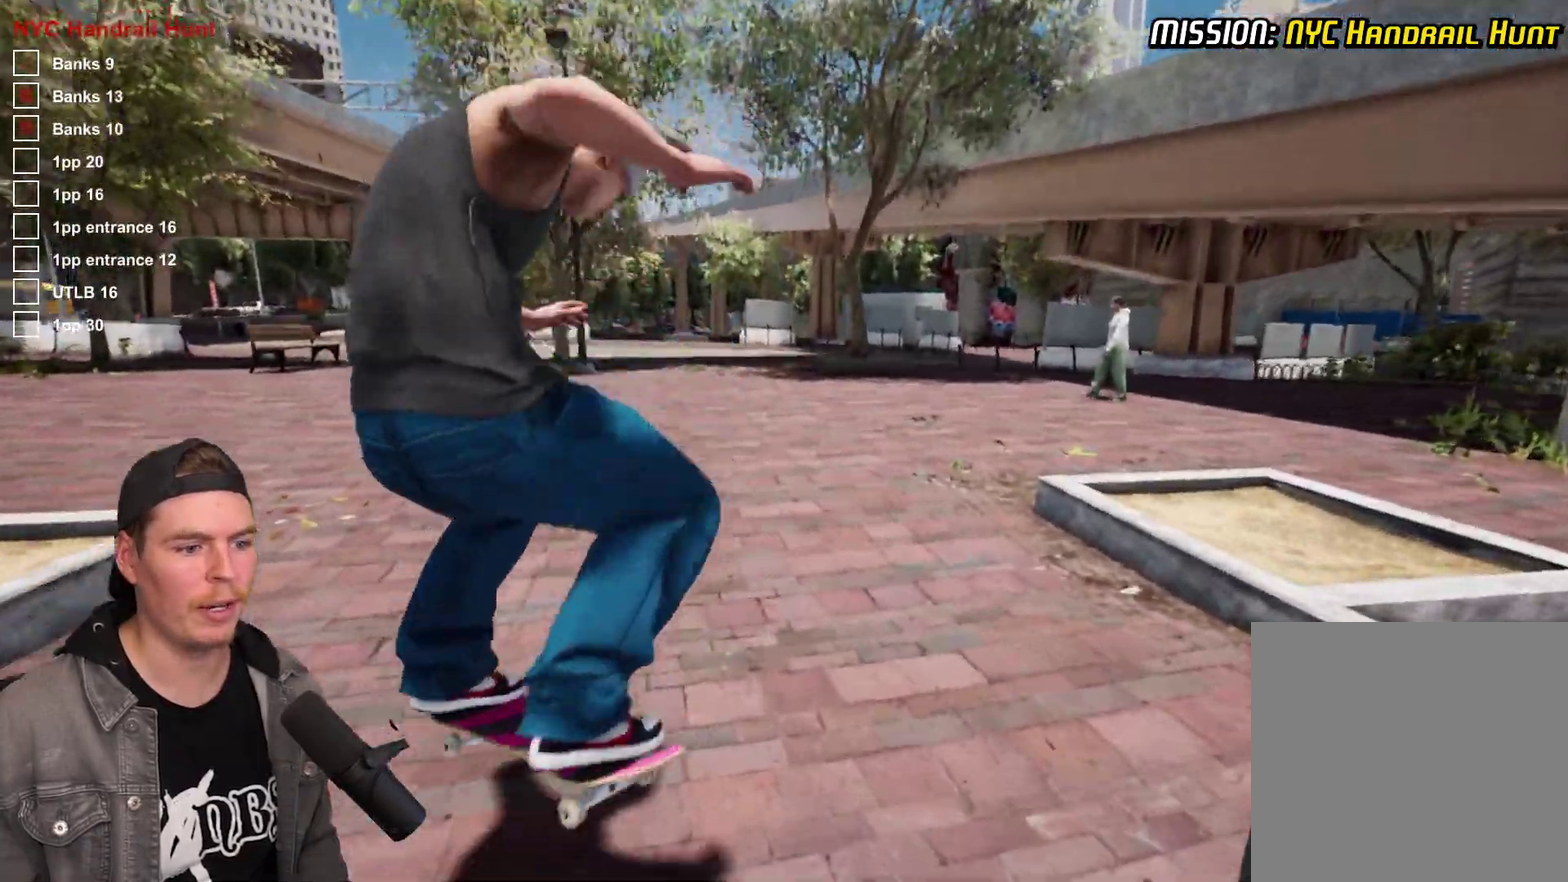
{"dt_ms": 300, "buttons": [], "left_stick": "center", "right_stick": "center", "events": [[83, "R2", "up"]]}
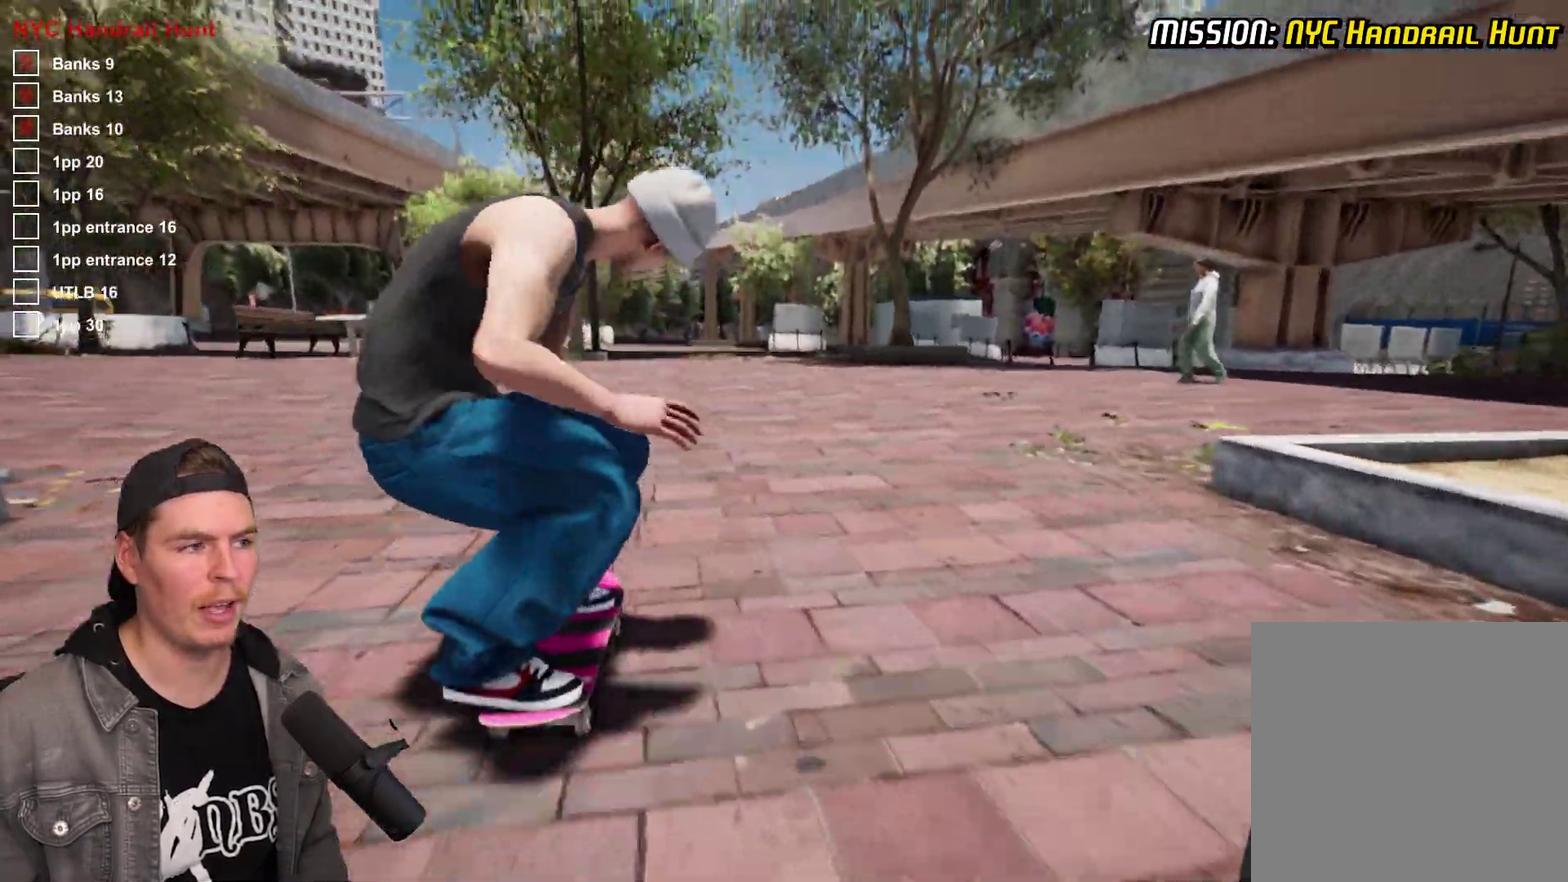
{"dt_ms": 700, "buttons": [], "left_stick": "center", "right_stick": "down", "events": [[667, "right_stick", "down"]]}
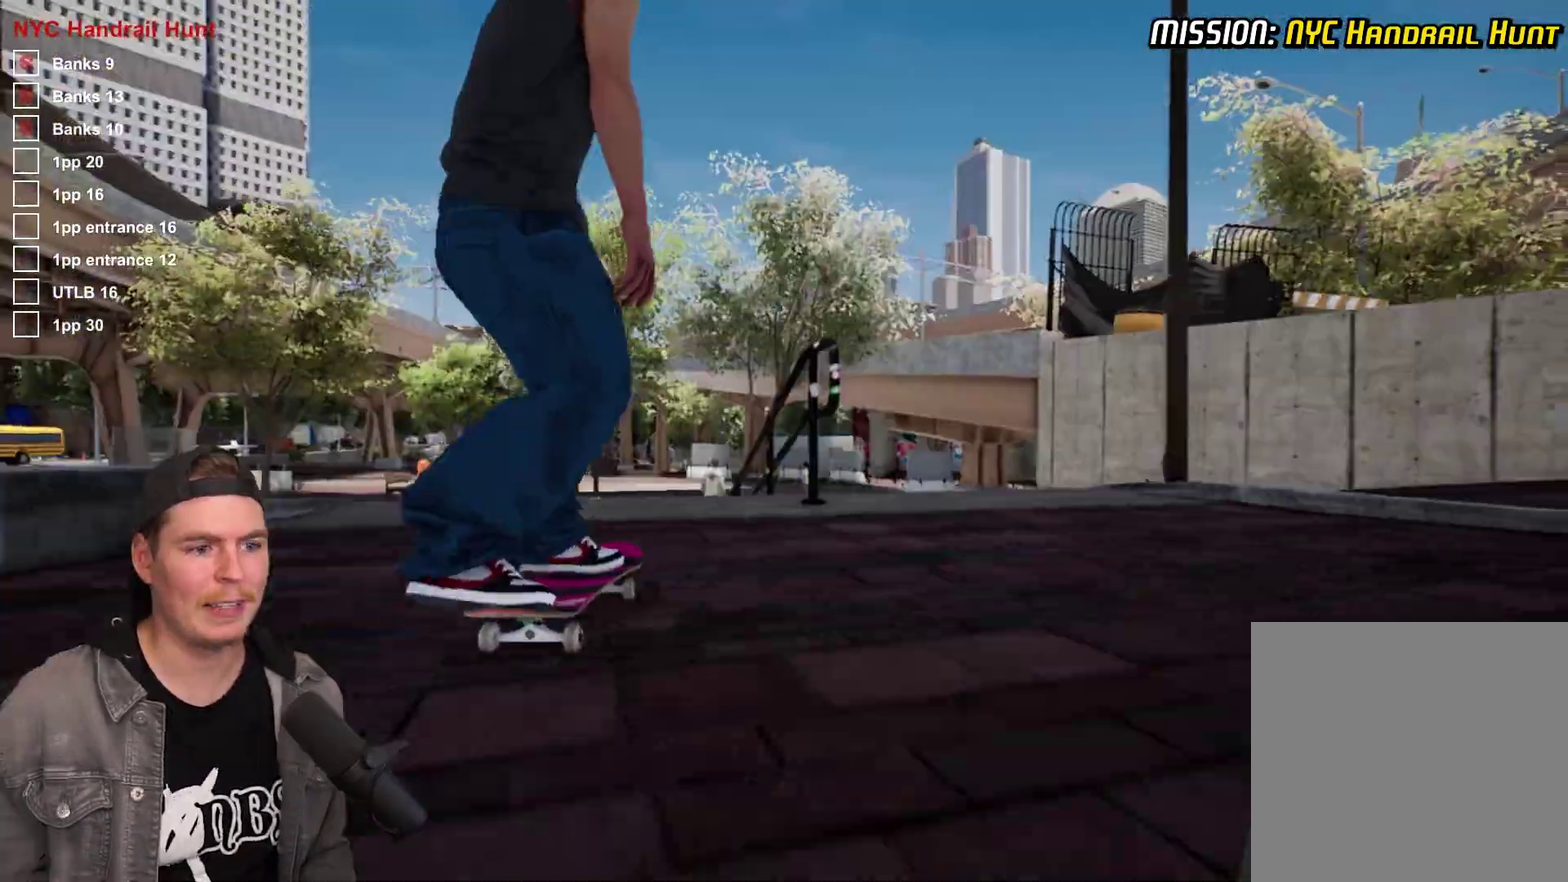
{"dt_ms": 500, "buttons": [], "left_stick": "center", "right_stick": "center", "events": [[300, "right_stick", "up"], [333, "left_stick", "up-left"], [383, "right_stick", "up-right"], [417, "left_stick", "center"], [433, "right_stick", "center"]]}
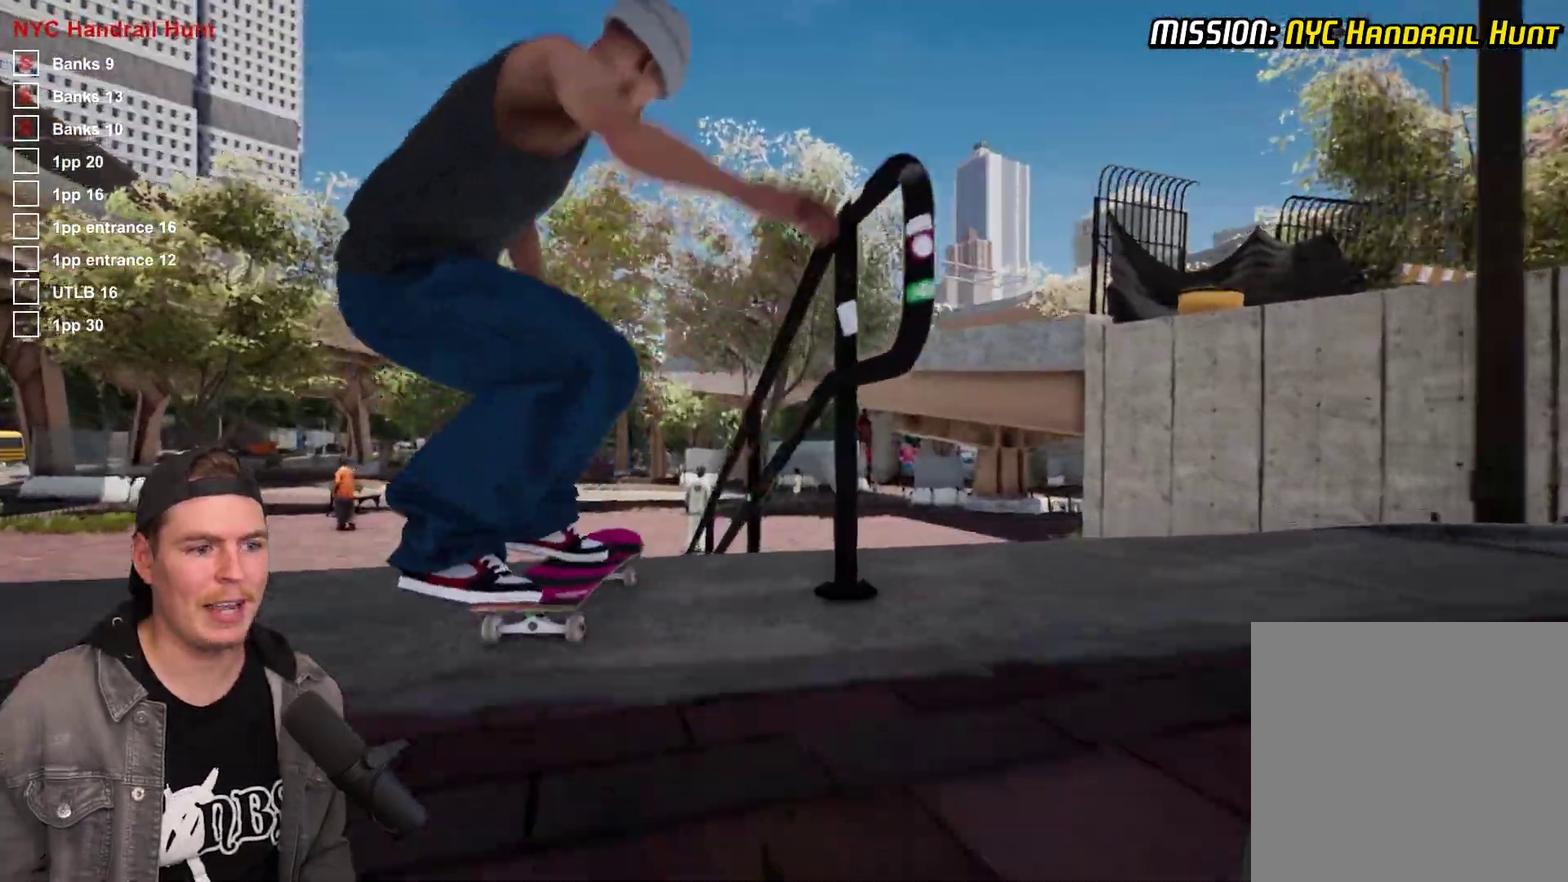
{"dt_ms": 300, "buttons": [], "left_stick": "left", "right_stick": "center", "events": [[300, "left_stick", "left"]]}
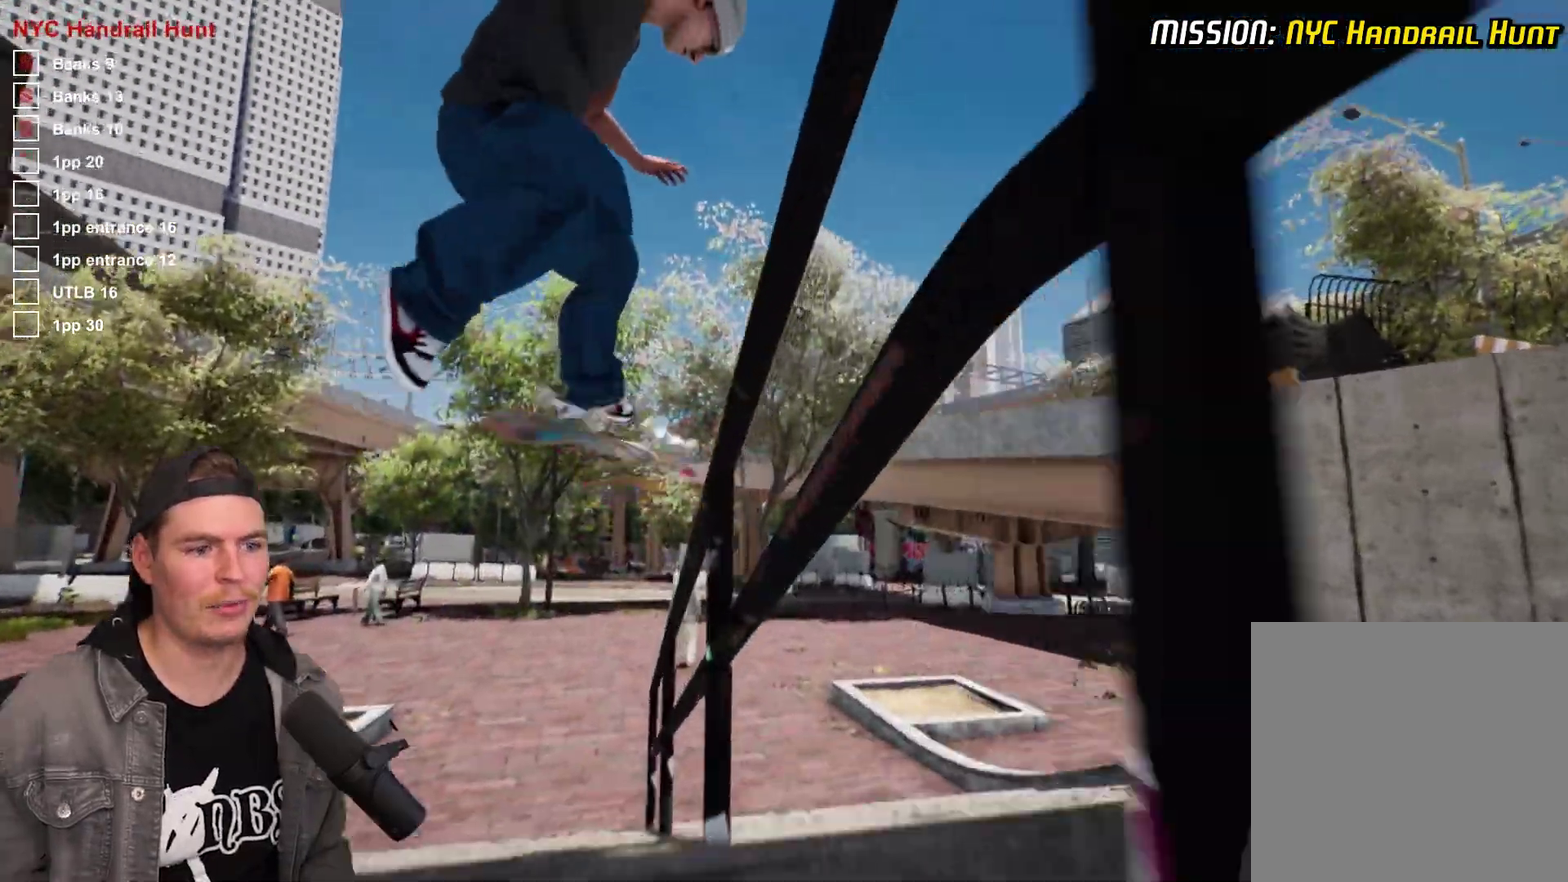
{"dt_ms": 700, "buttons": ["R2"], "left_stick": "center", "right_stick": "center", "events": [[50, "right_stick", "right"], [650, "right_stick", "center"], [667, "left_stick", "center"], [700, "R2", "down"]]}
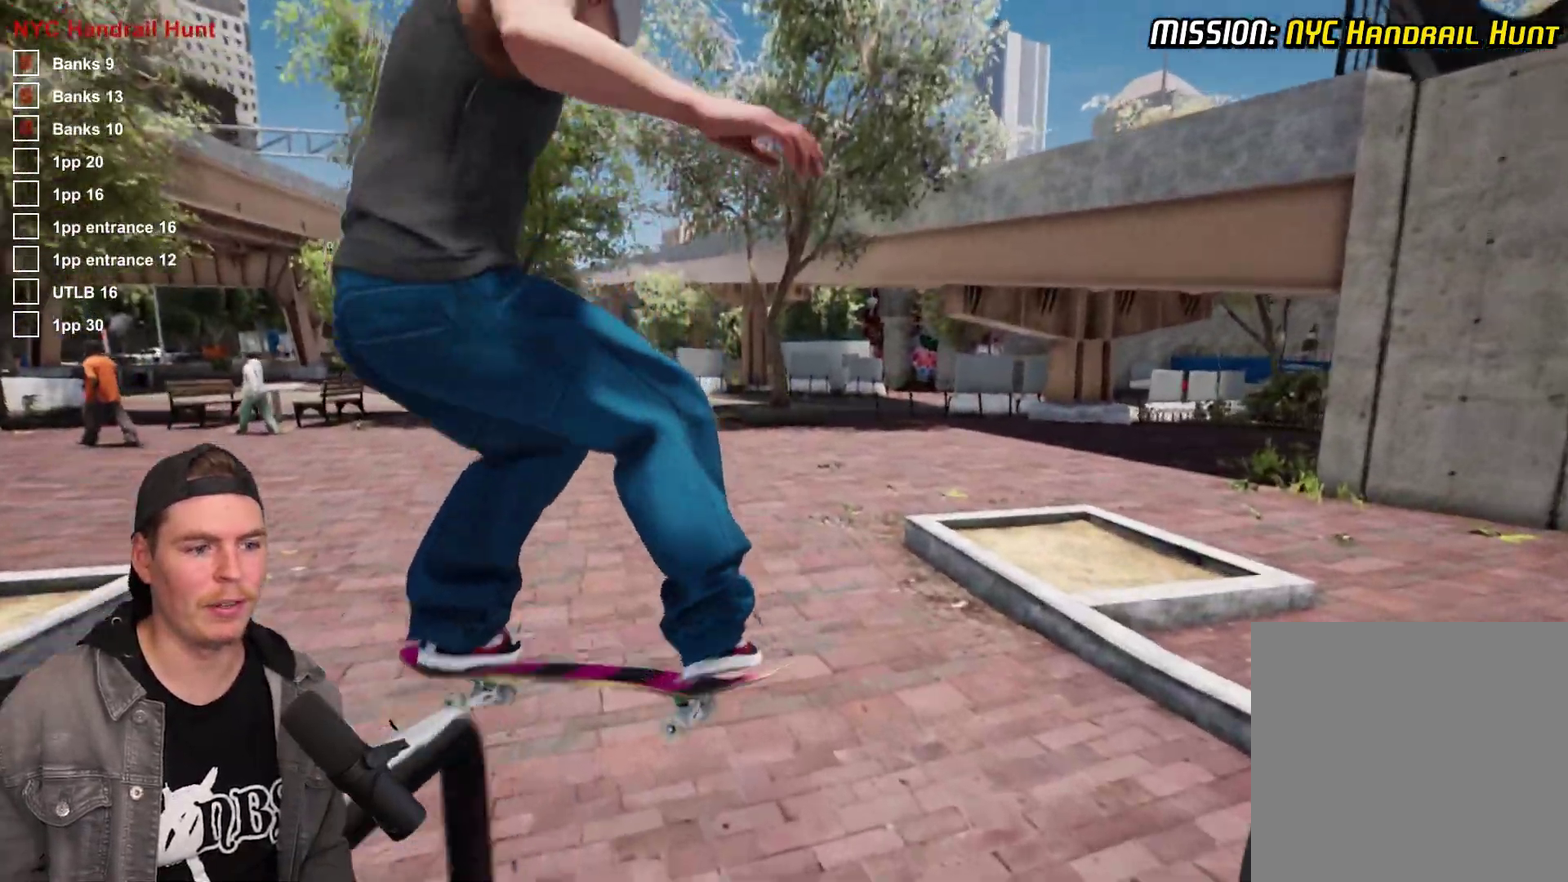
{"dt_ms": 700, "buttons": [], "left_stick": "center", "right_stick": "center", "events": [[133, "R2", "up"]]}
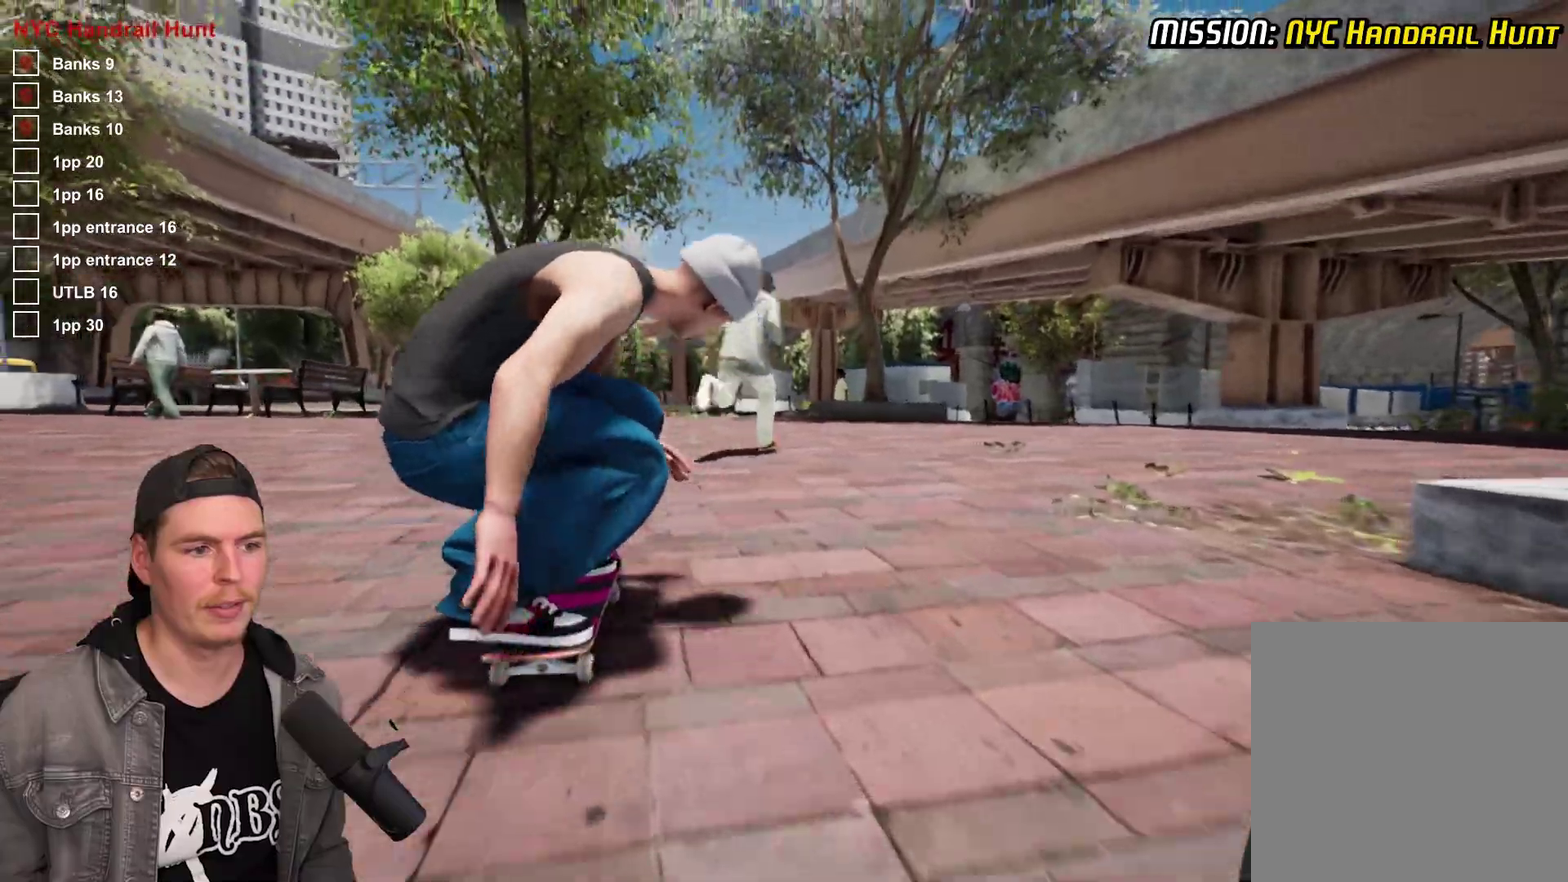
{"dt_ms": 300, "buttons": [], "left_stick": "center", "right_stick": "center", "events": []}